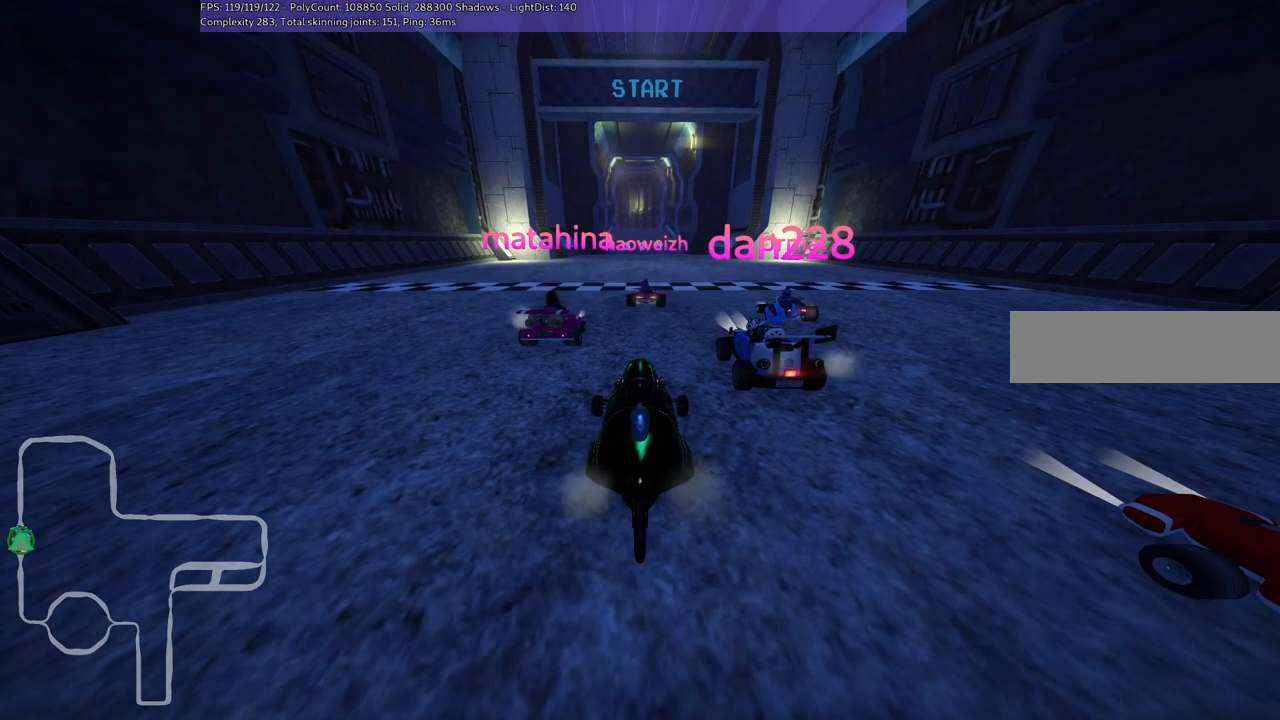
Gameplay with keyboard; each line is a JSON object with the keys held at the frame after it. "events" lists presses ("down") and releases ("up") of ".", "/", "alt_r", "b", "c", "comma", "ctrl_r", "d", "down", "f", "g", "h", "j", "k", "l", "left", "m", "n", "quote", "return", "right", "semicolon", "shift_r", "space", "super", "up" and "v" between this image and that frame as [ms after this image, input, new state], when the widget could be followed in between. No other keys are recorded. Mouse input is not recorded.
{"keys": ["b"], "events": [[367, "b", "down"]]}
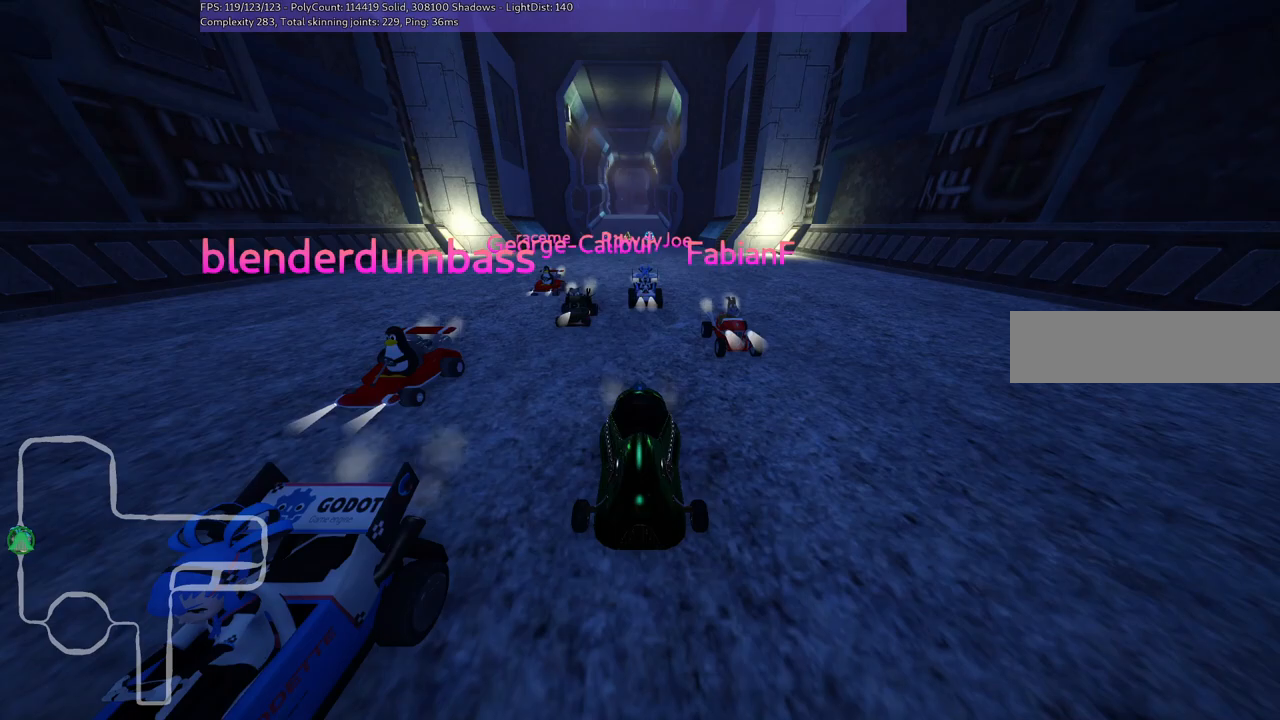
{"keys": [], "events": [[233, "b", "up"]]}
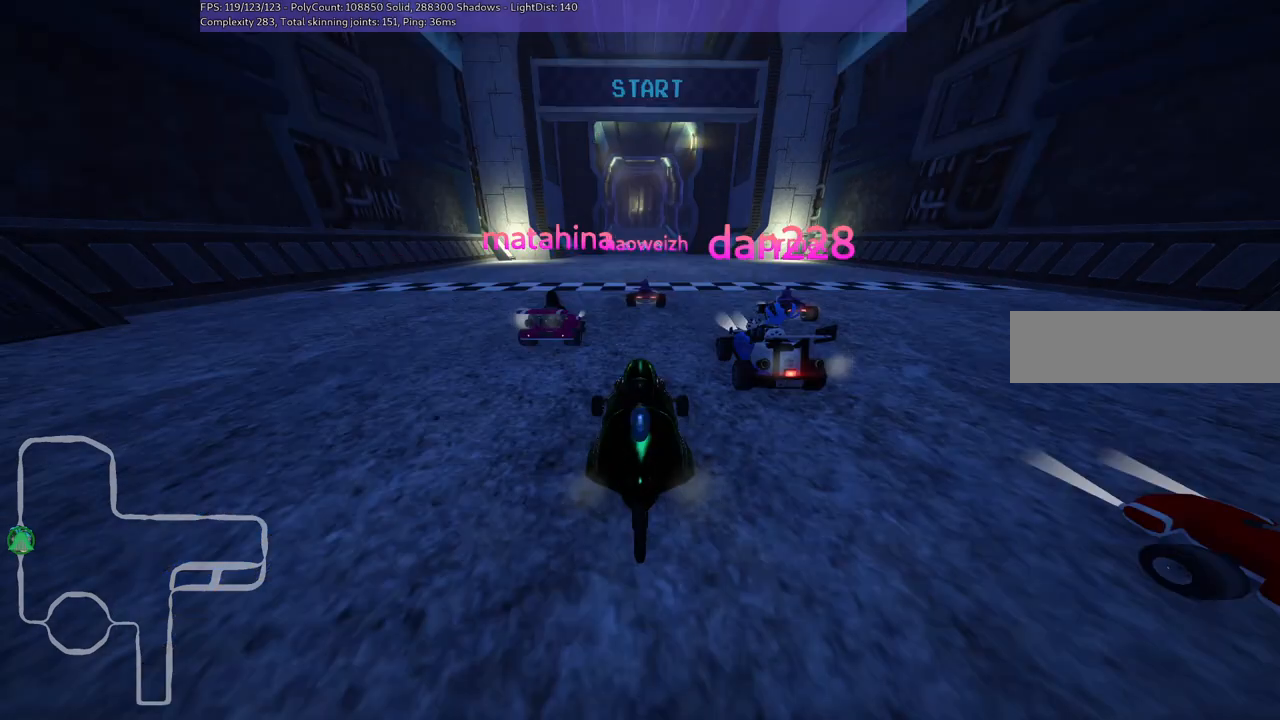
{"keys": [], "events": []}
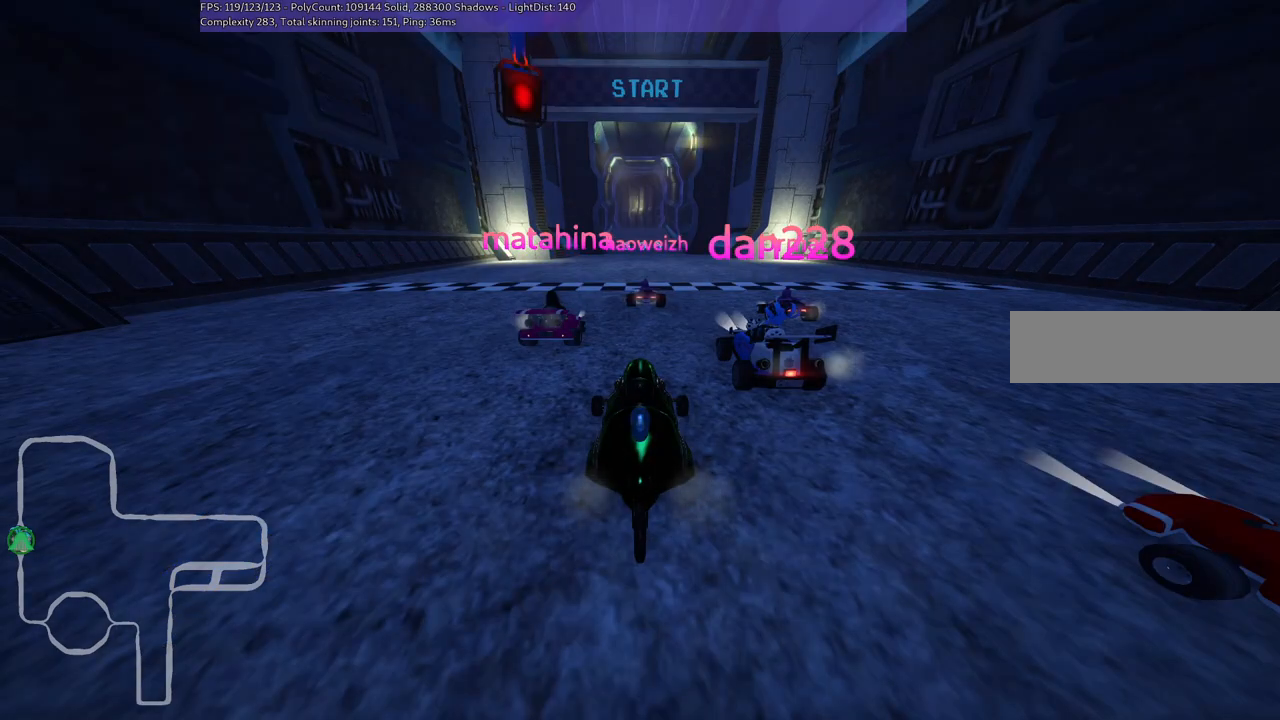
{"keys": [], "events": []}
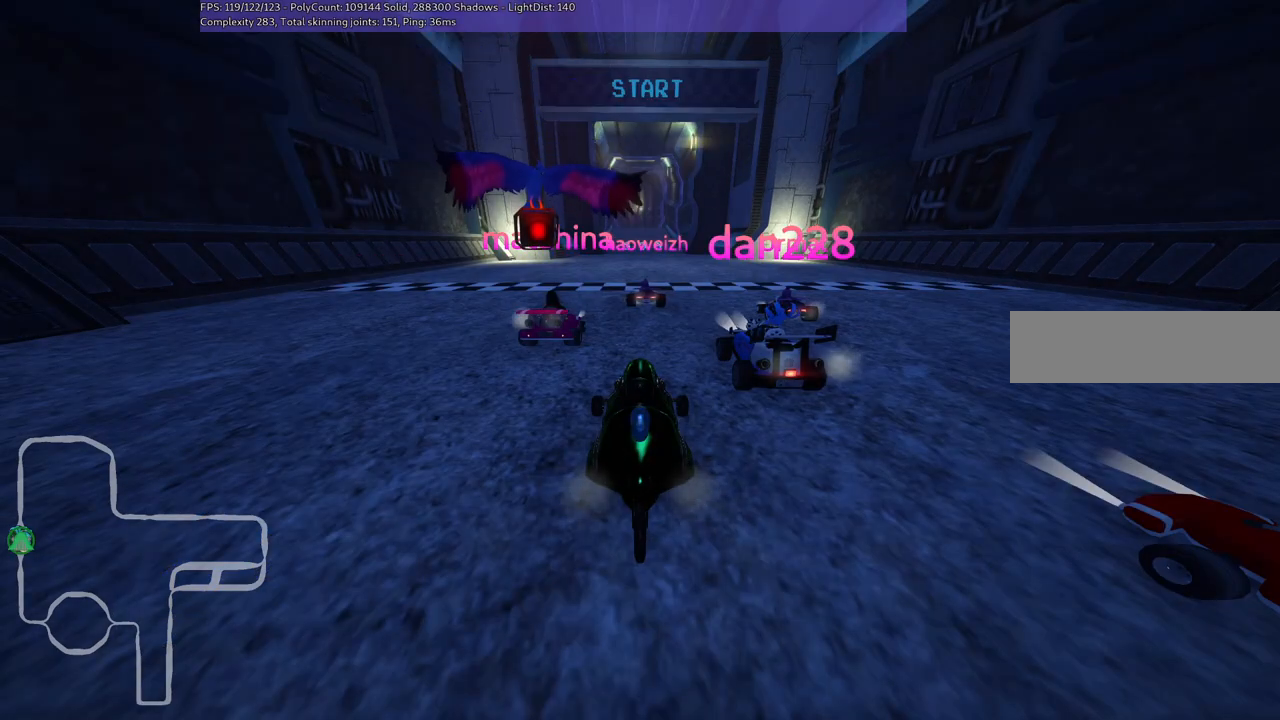
{"keys": [], "events": []}
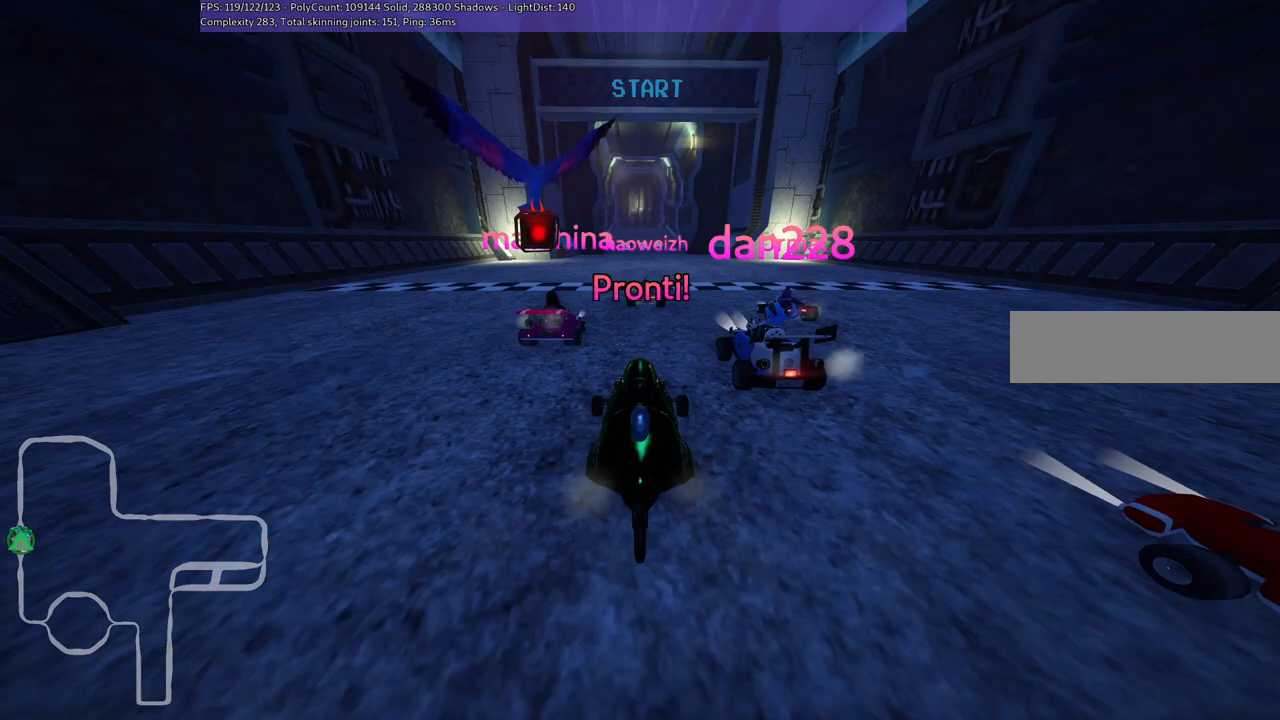
{"keys": [], "events": []}
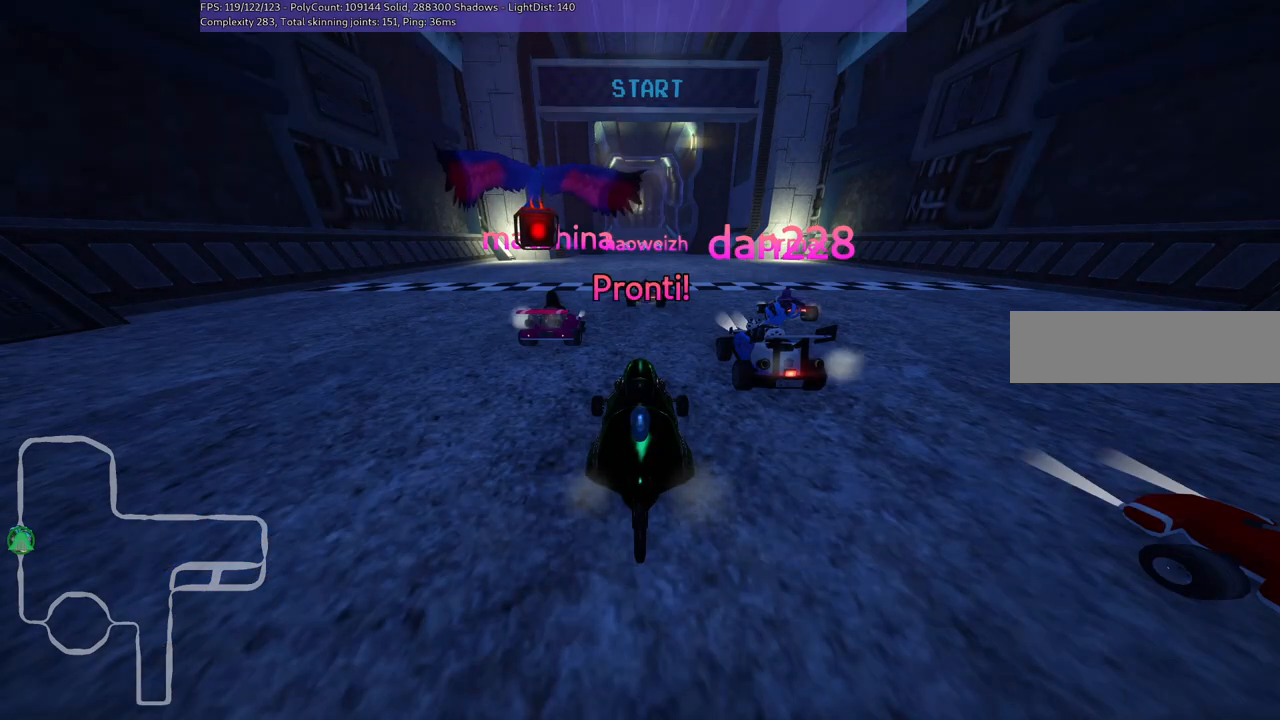
{"keys": ["left", "up"], "events": [[317, "left", "down"], [317, "up", "down"]]}
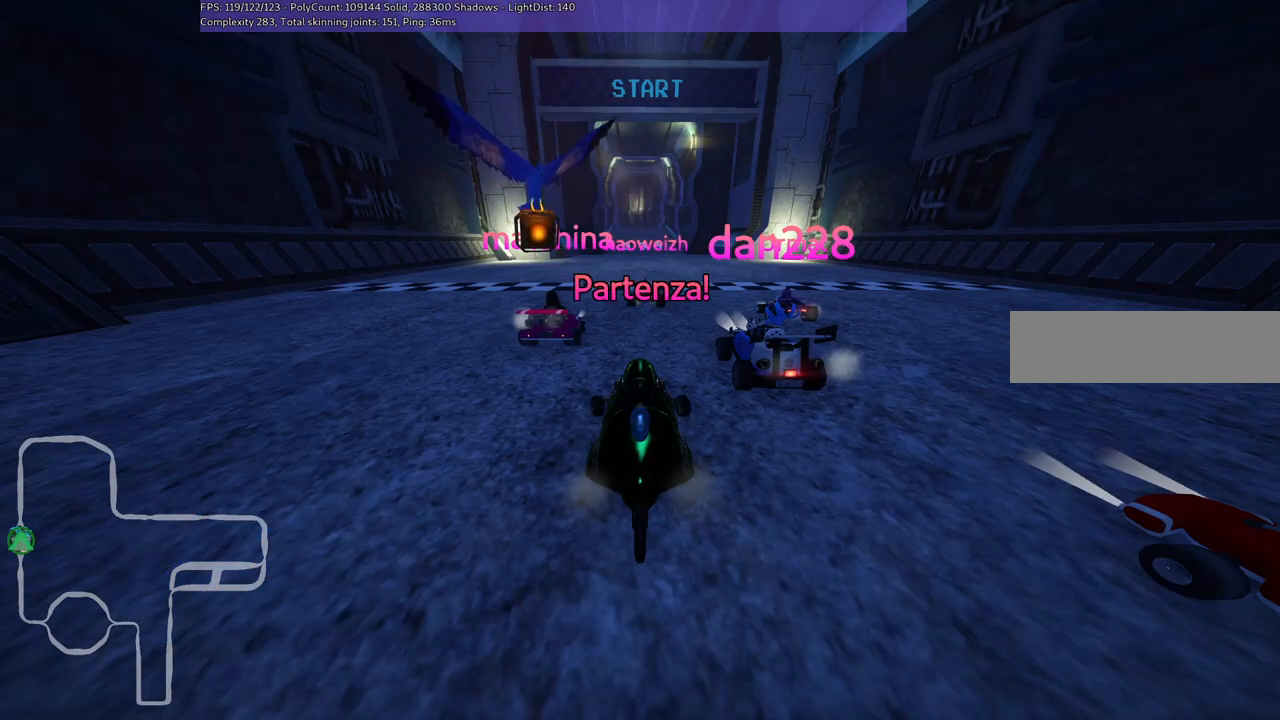
{"keys": ["left", "up"], "events": []}
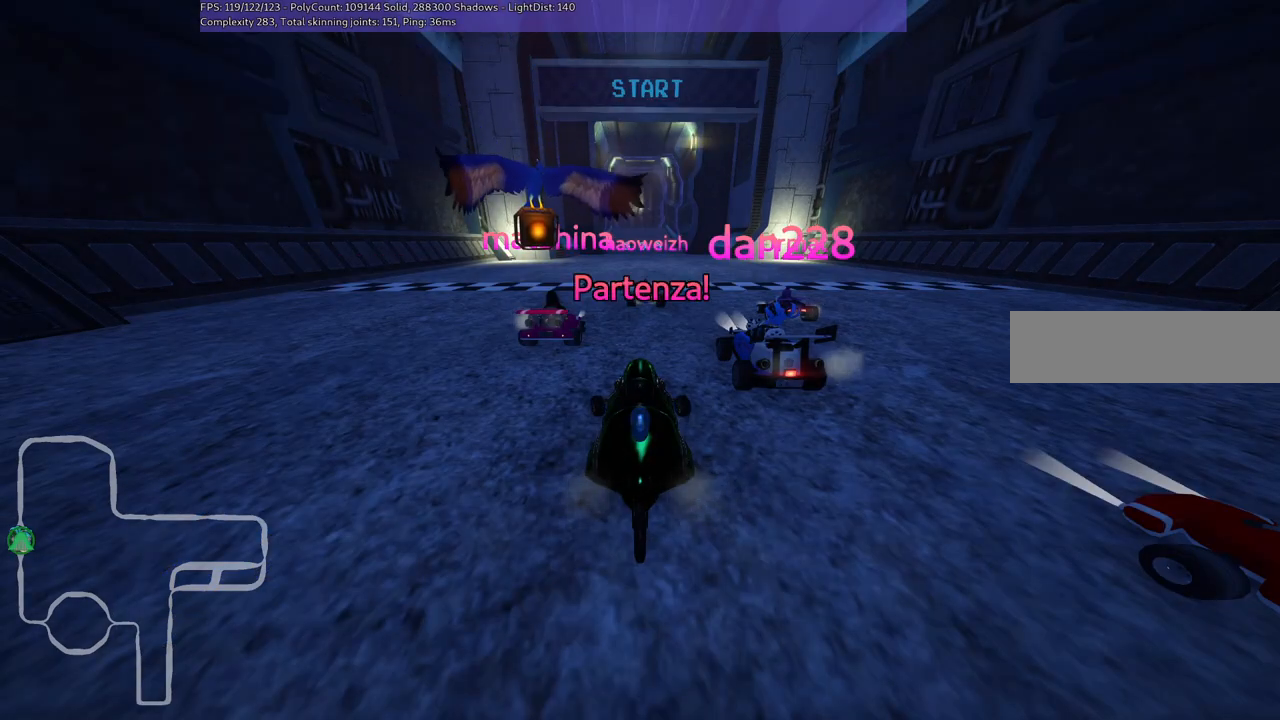
{"keys": ["left", "up"], "events": []}
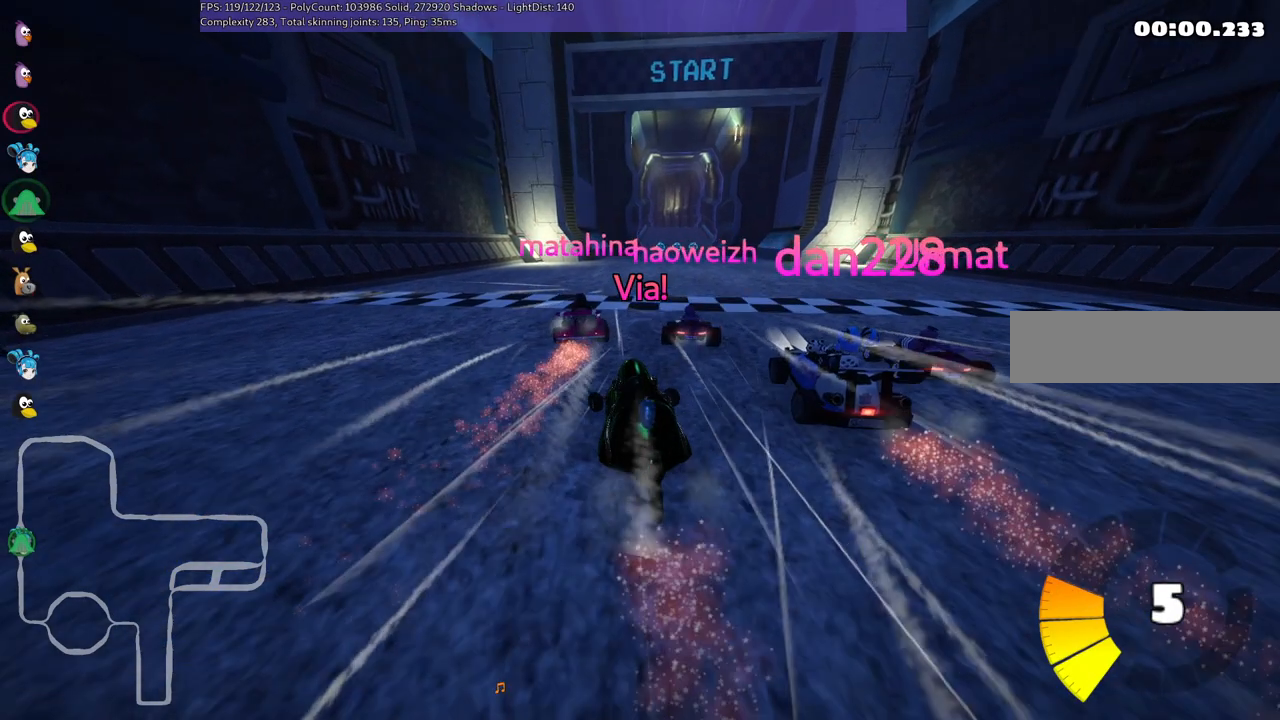
{"keys": ["left", "m", "up"], "events": [[100, "left", "up"], [200, "m", "down"], [200, "right", "down"], [367, "left", "down"], [367, "right", "up"]]}
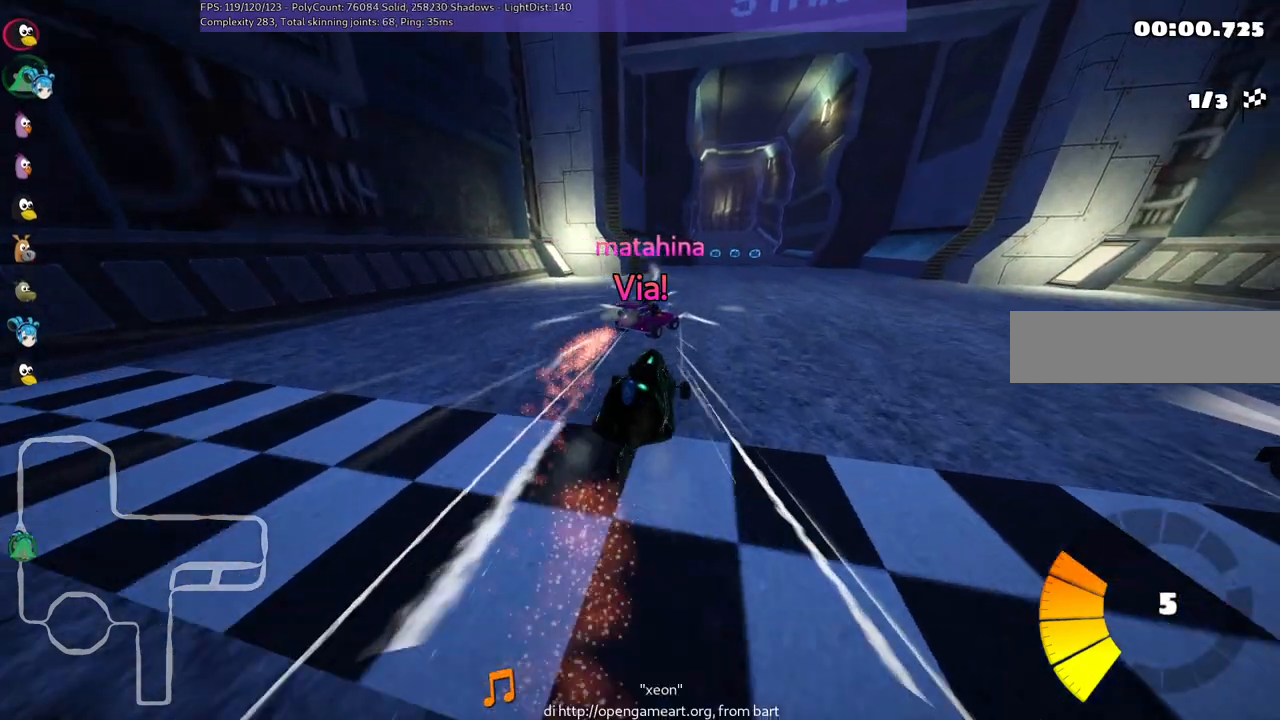
{"keys": ["left", "m", "up"], "events": [[67, "right", "down"], [200, "right", "up"], [350, "right", "down"], [483, "right", "up"]]}
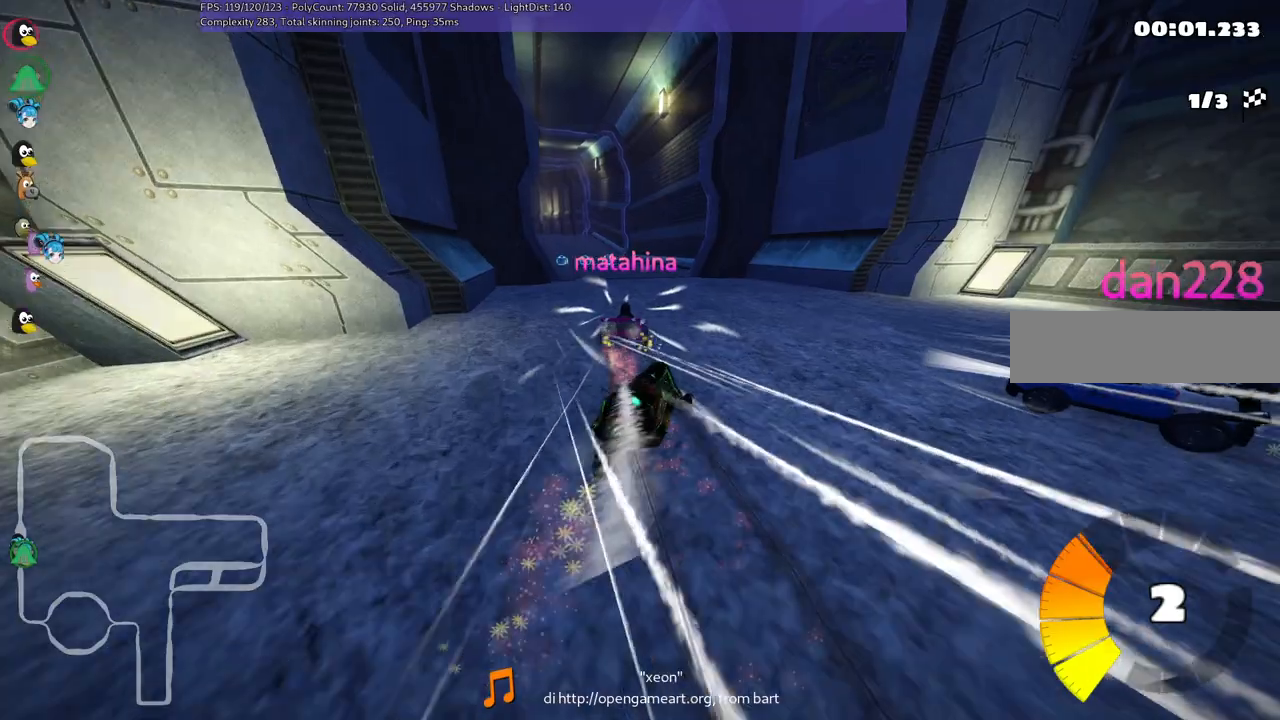
{"keys": ["left", "m", "up"], "events": []}
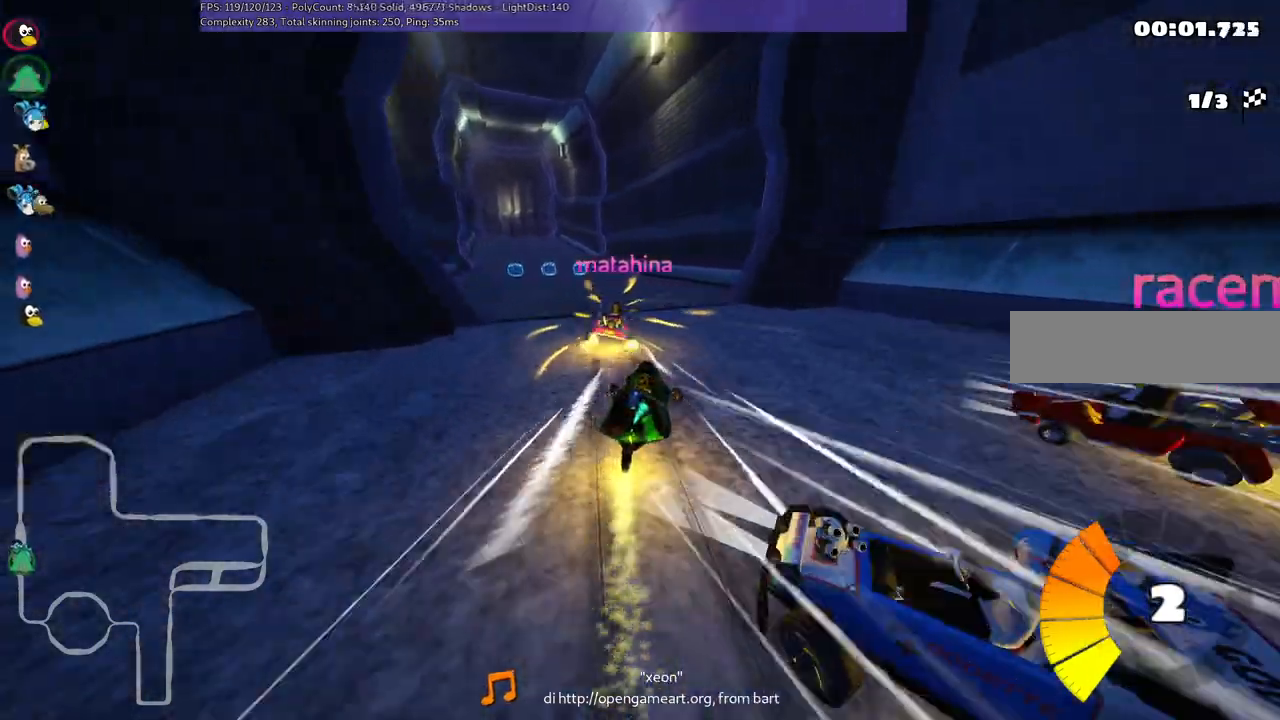
{"keys": ["up"], "events": [[100, "m", "up"], [233, "left", "up"], [333, "left", "down"], [433, "left", "up"]]}
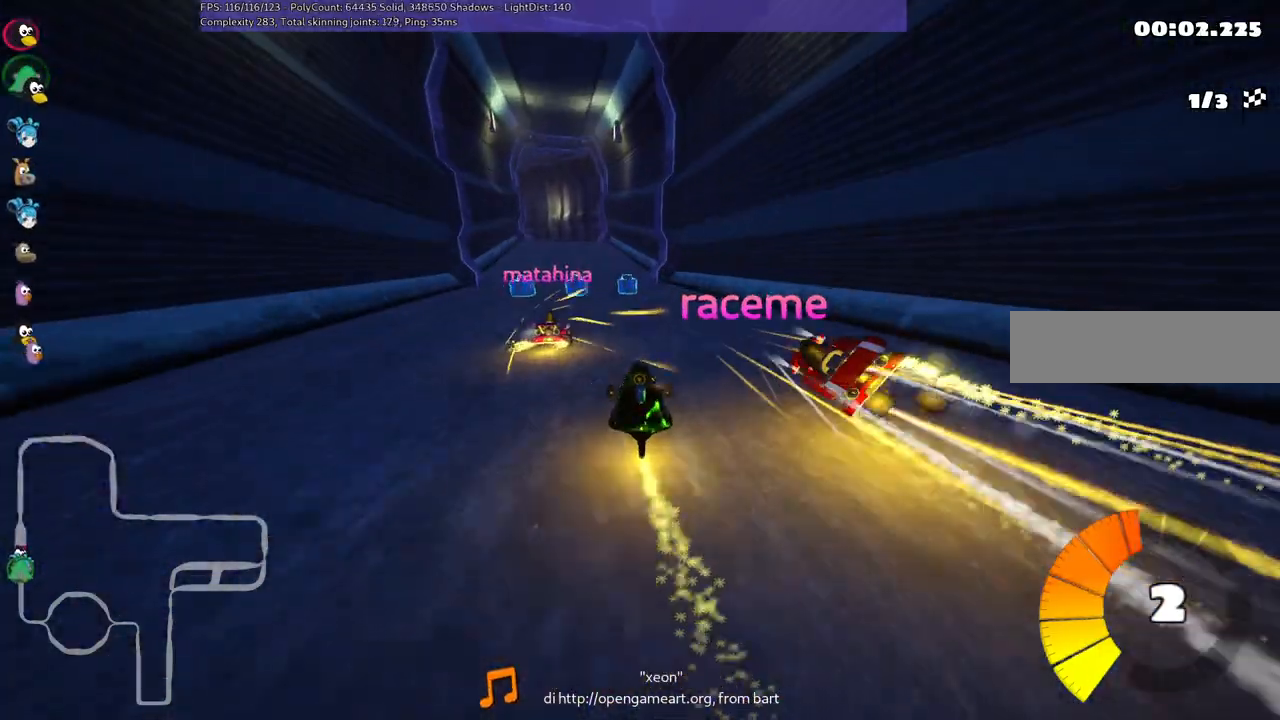
{"keys": ["up"], "events": [[117, "left", "down"], [200, "left", "up"]]}
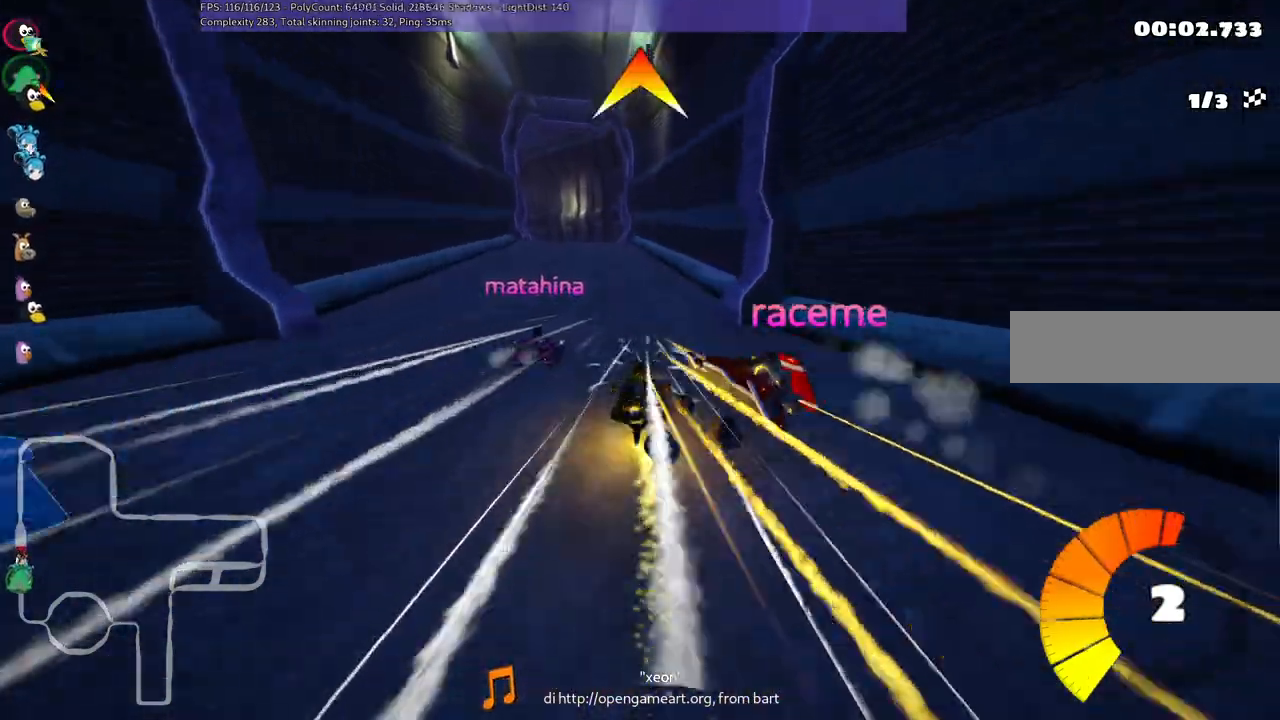
{"keys": ["left", "up"], "events": [[33, "left", "down"], [33, "m", "down"], [167, "left", "up"], [167, "right", "down"], [350, "left", "down"], [450, "m", "up"], [450, "right", "up"]]}
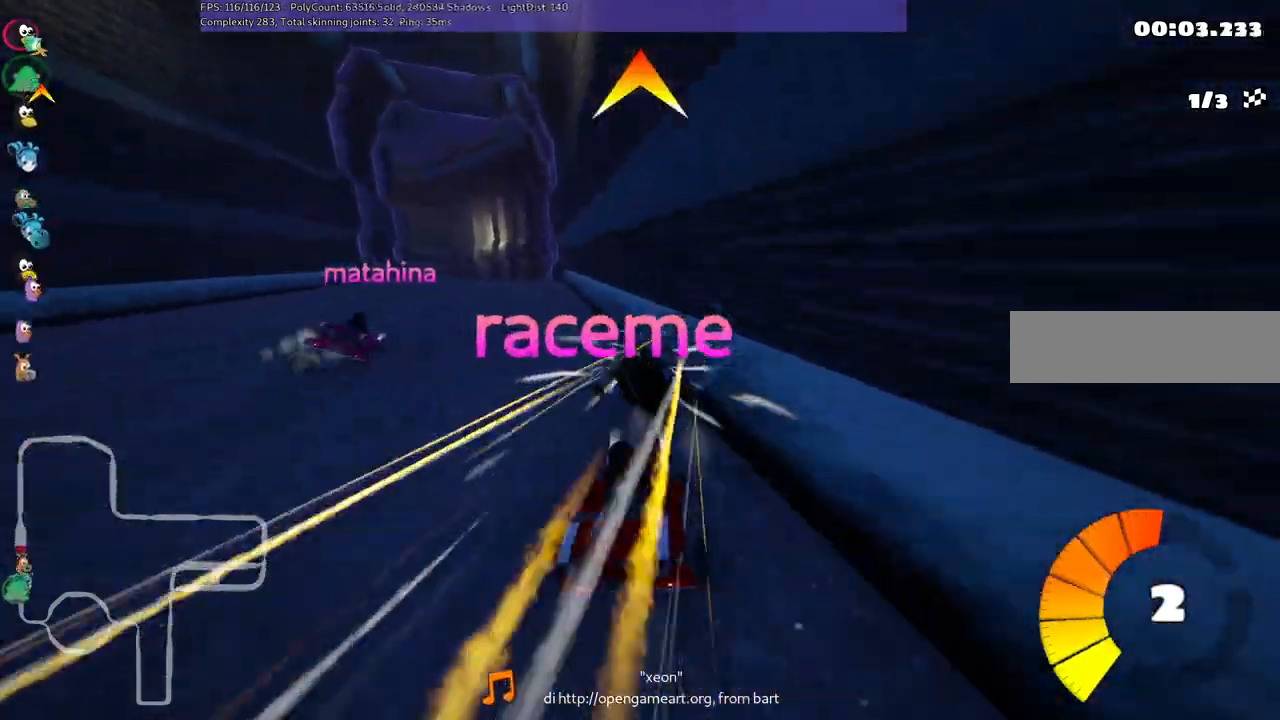
{"keys": ["m", "right", "up"], "events": [[233, "left", "up"], [333, "right", "down"], [417, "m", "down"]]}
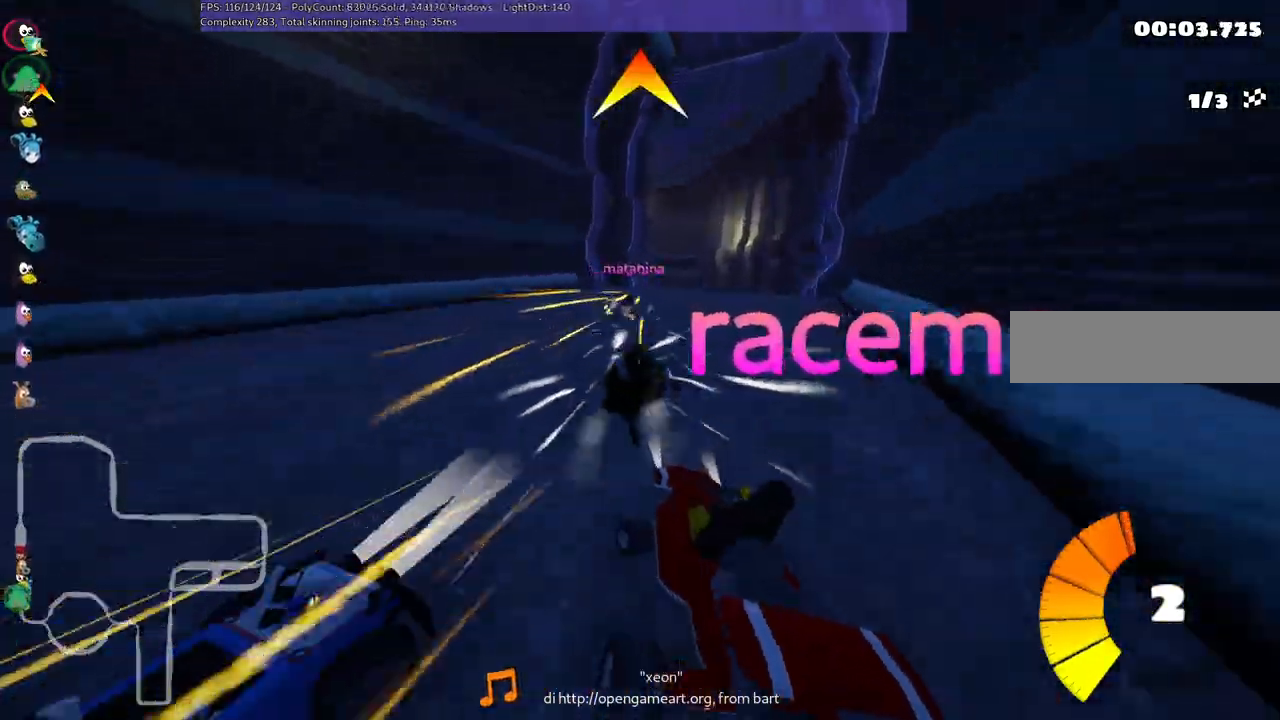
{"keys": ["left", "m", "right", "up"], "events": [[17, "m", "up"], [117, "right", "up"], [200, "left", "down"], [250, "m", "down"], [350, "left", "up"], [350, "right", "down"], [483, "left", "down"]]}
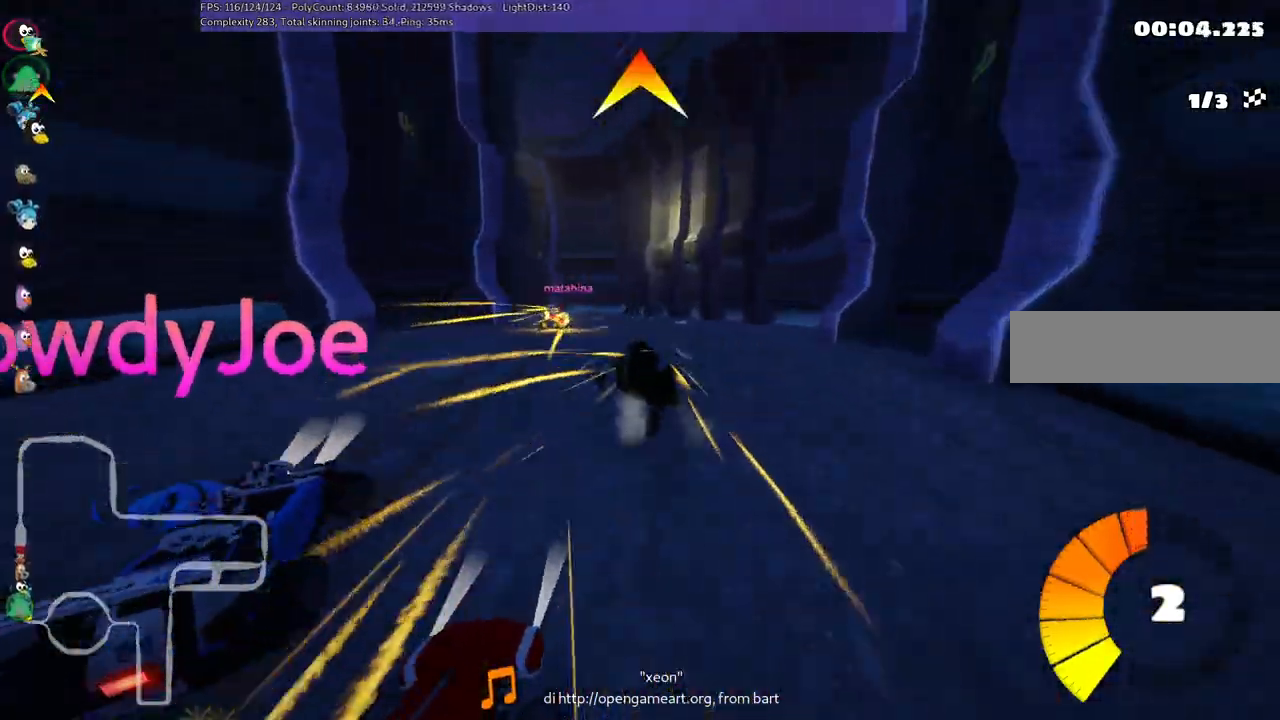
{"keys": ["left", "m", "right", "up"], "events": [[167, "left", "up"], [317, "left", "down"]]}
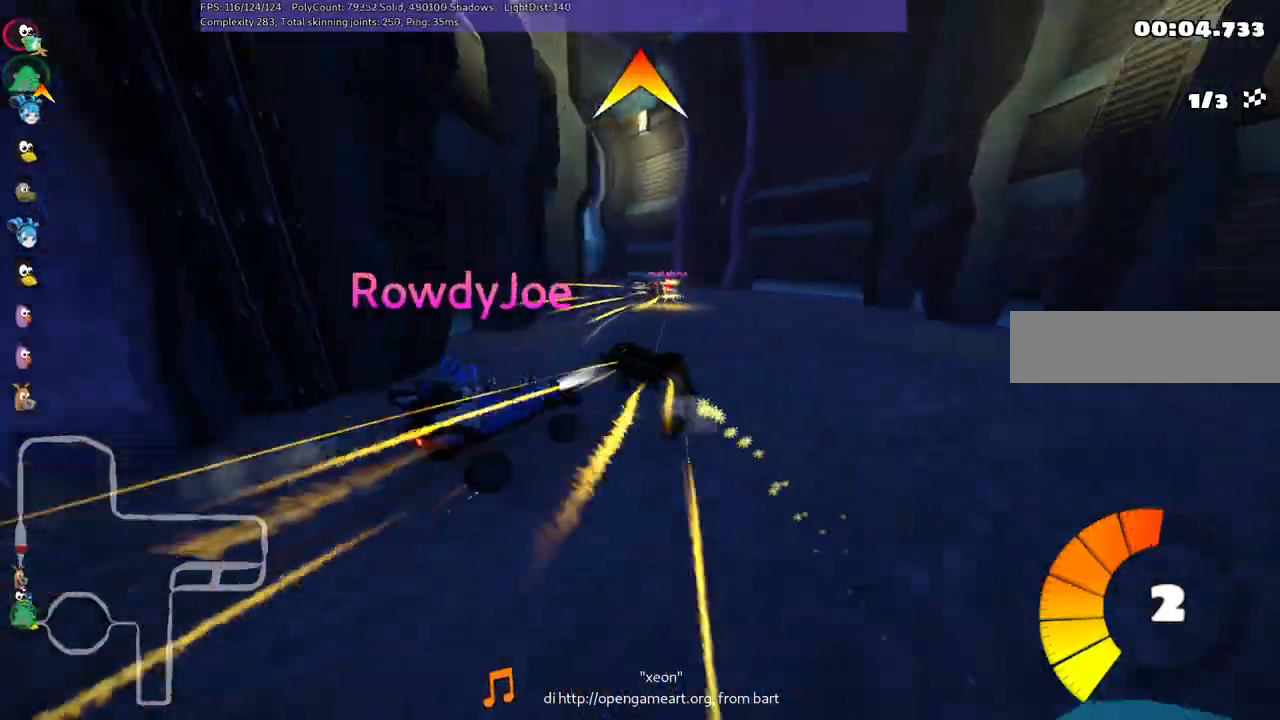
{"keys": ["left", "up"], "events": [[83, "left", "up"], [233, "left", "down"], [267, "right", "up"], [350, "left", "up"], [400, "m", "up"], [500, "left", "down"]]}
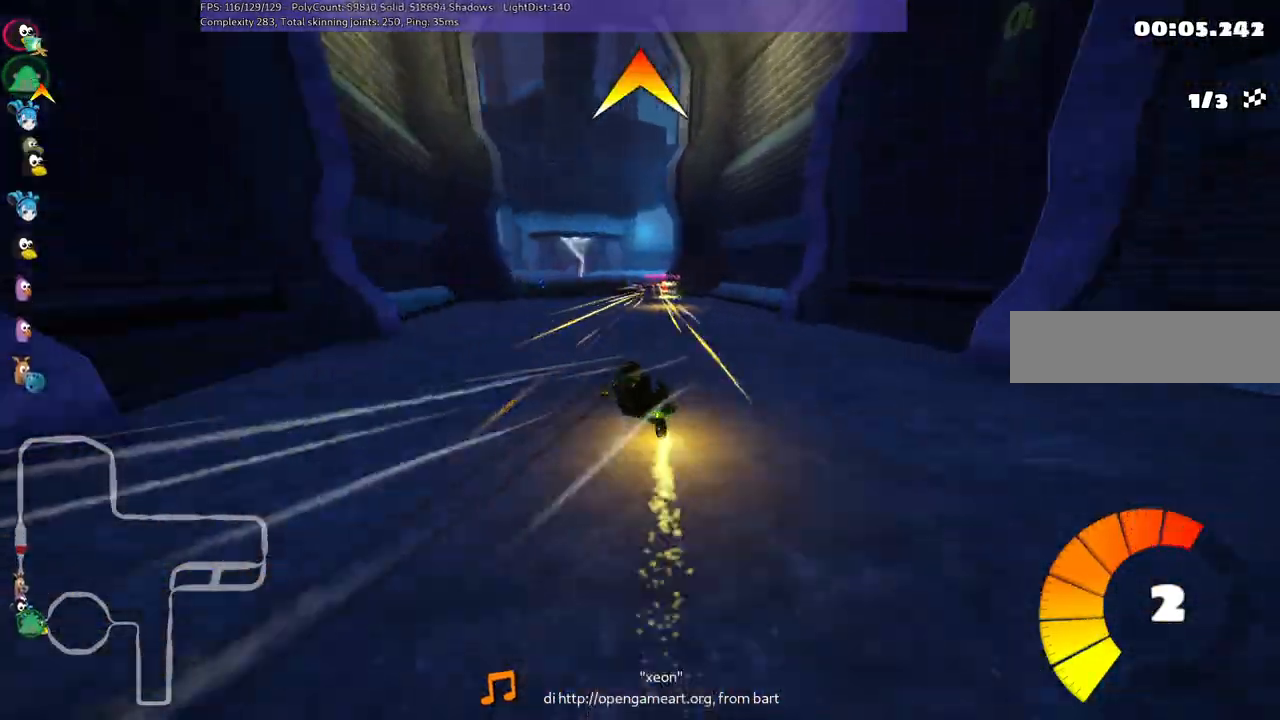
{"keys": ["left", "m", "up"], "events": [[200, "left", "up"], [233, "left", "down"], [433, "m", "down"]]}
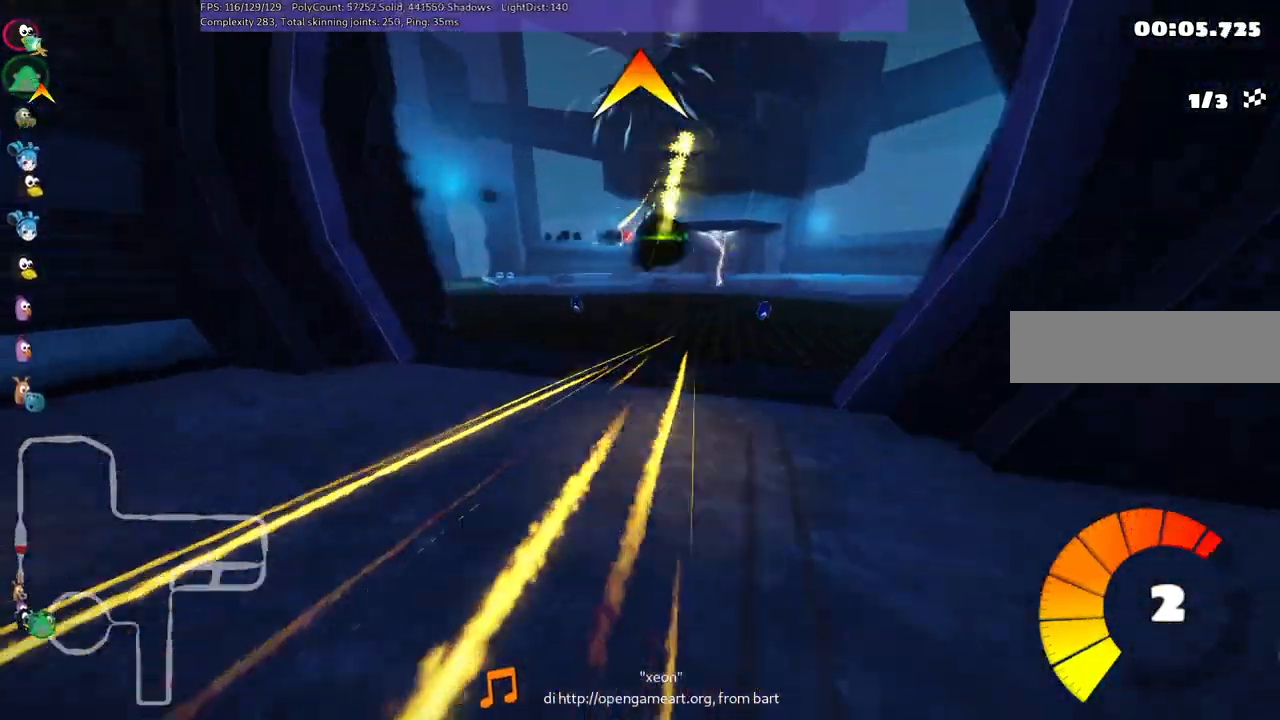
{"keys": ["up"], "events": [[217, "m", "up"], [350, "left", "up"]]}
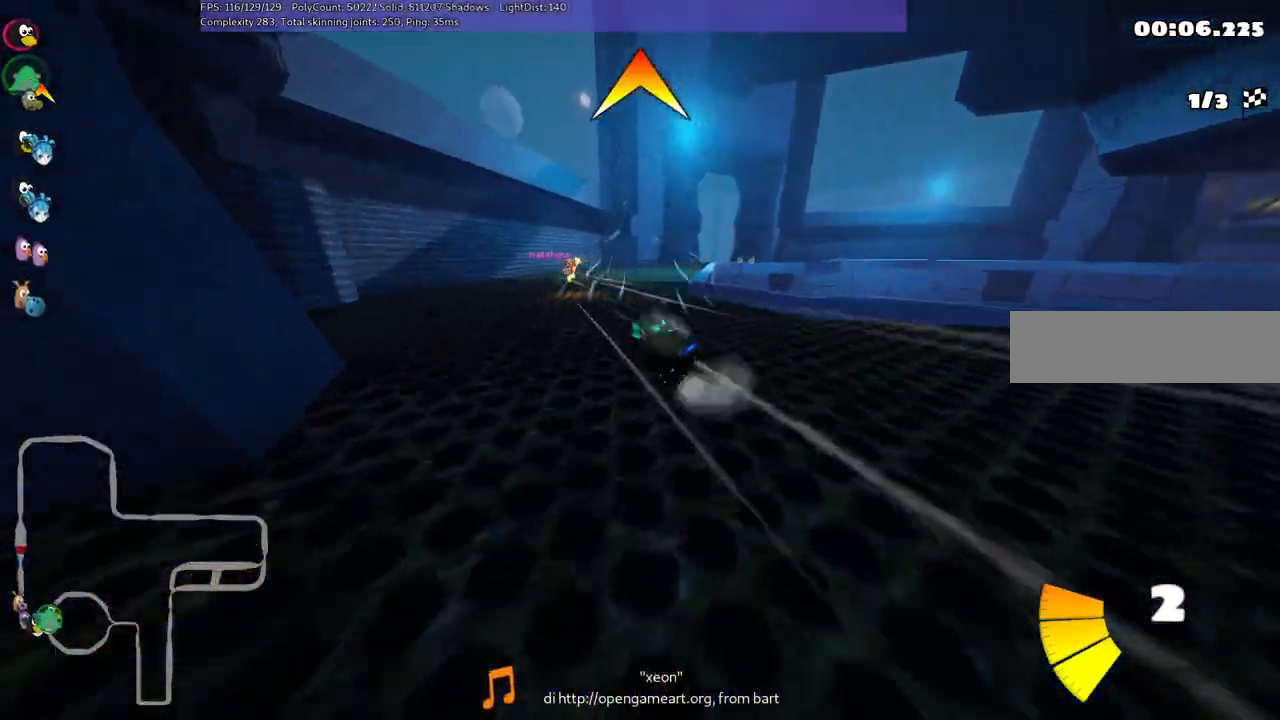
{"keys": ["left", "up"], "events": [[450, "left", "down"]]}
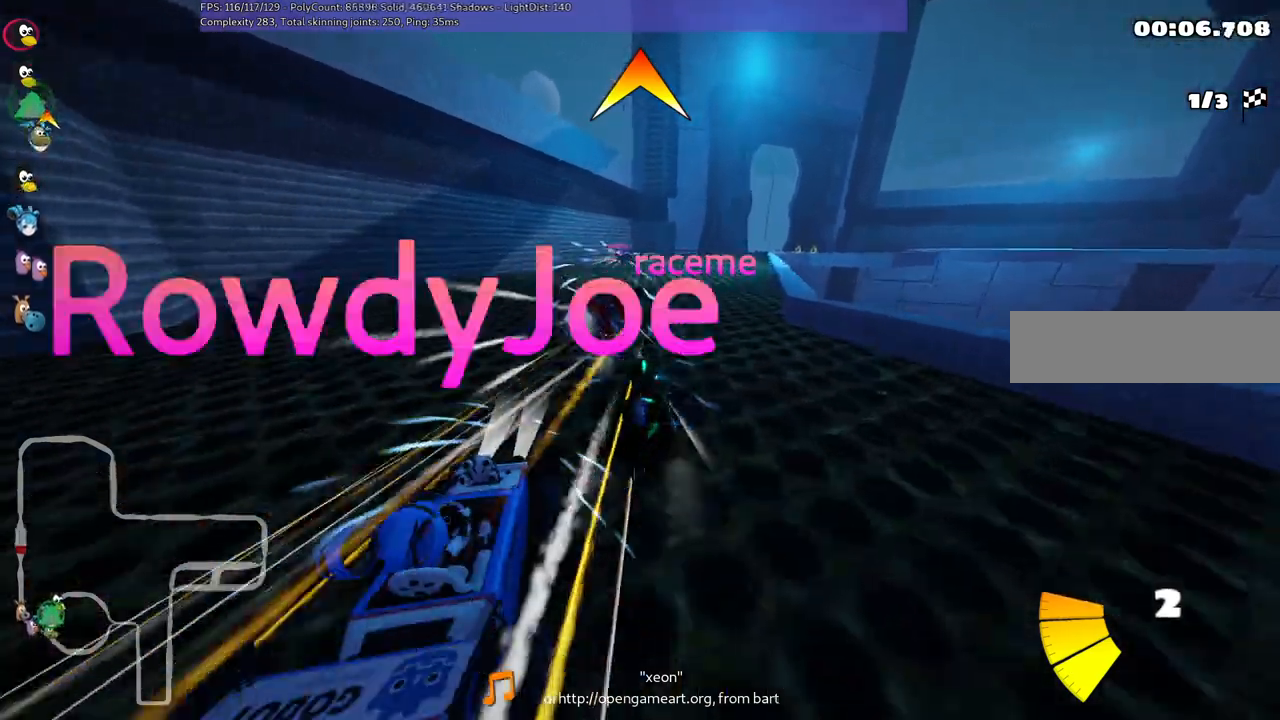
{"keys": ["left", "m", "right", "up"], "events": [[67, "left", "up"], [167, "m", "down"], [167, "right", "down"], [317, "left", "down"], [367, "right", "up"], [450, "right", "down"]]}
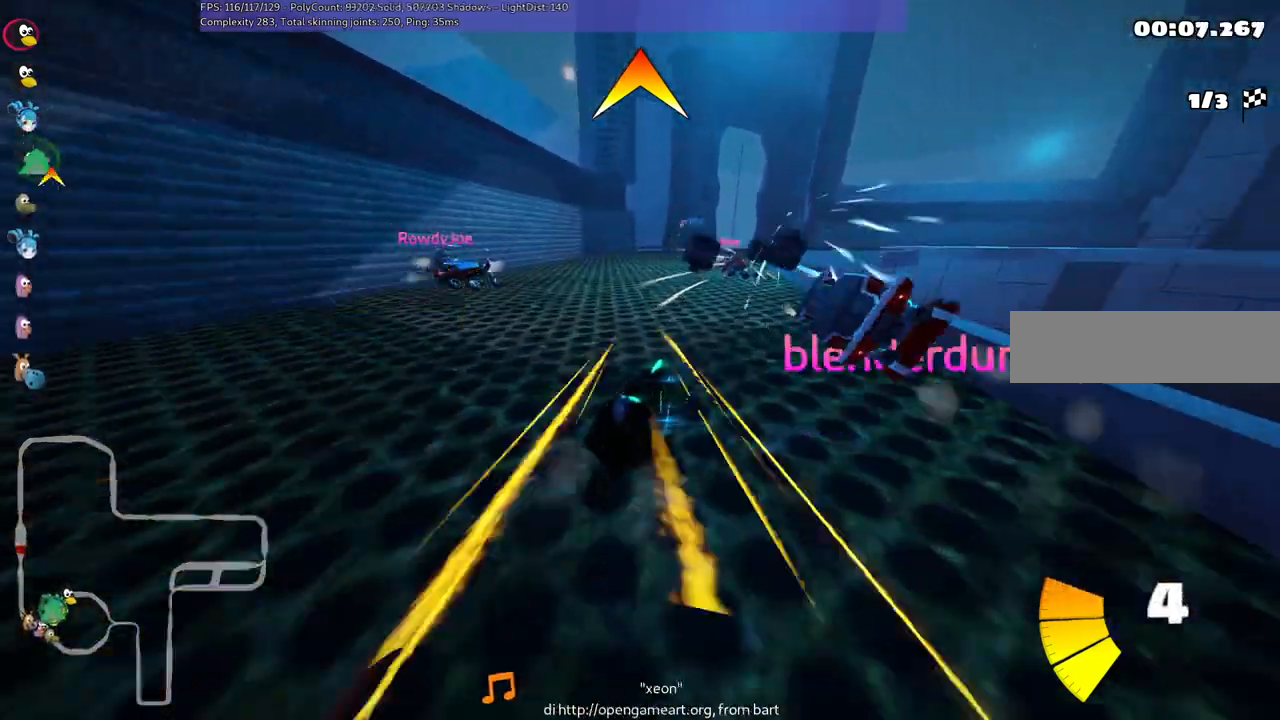
{"keys": ["left", "m", "right", "up"], "events": [[83, "right", "up"], [433, "right", "down"]]}
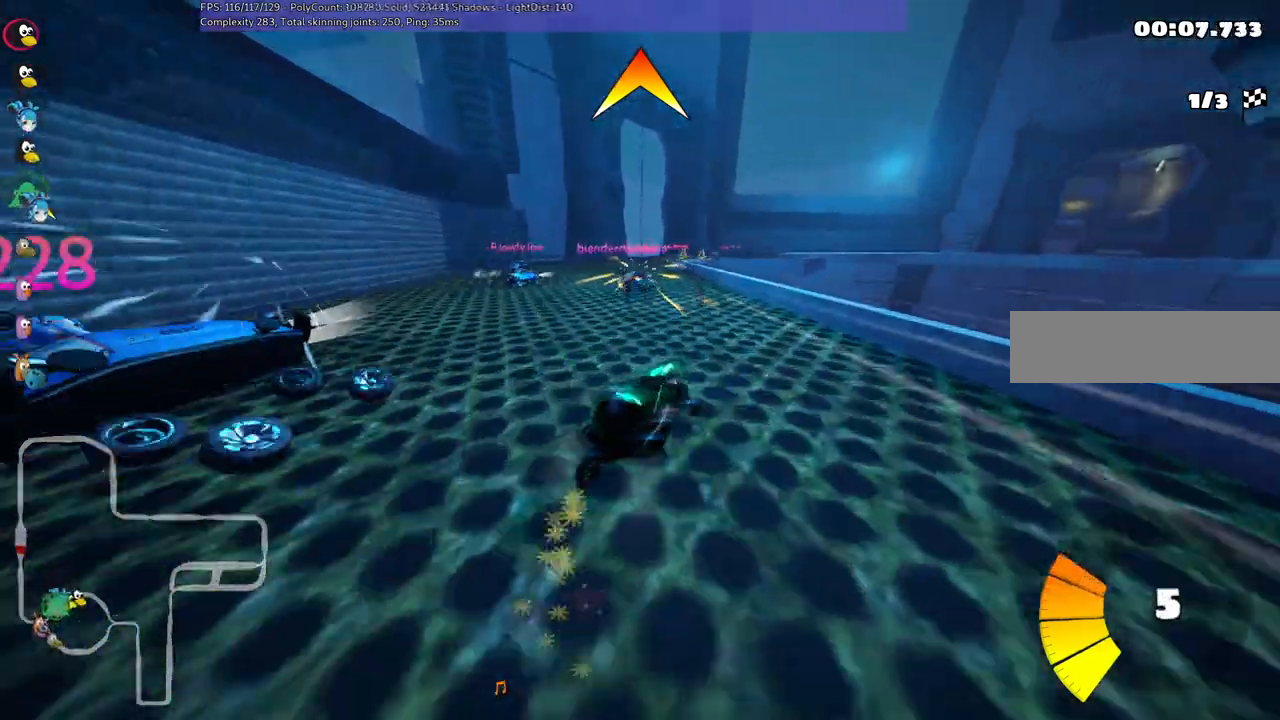
{"keys": ["left", "m", "up"], "events": [[83, "right", "up"]]}
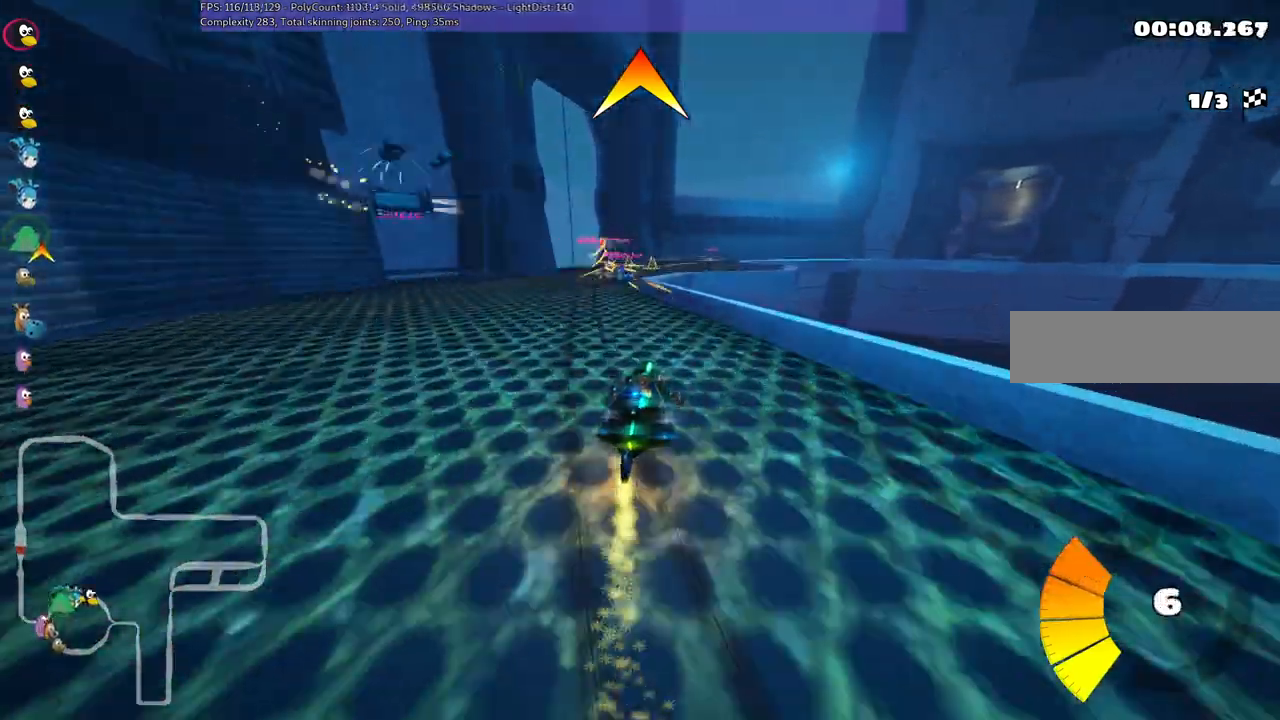
{"keys": ["right", "up"], "events": [[67, "m", "up"], [117, "left", "up"], [450, "right", "down"]]}
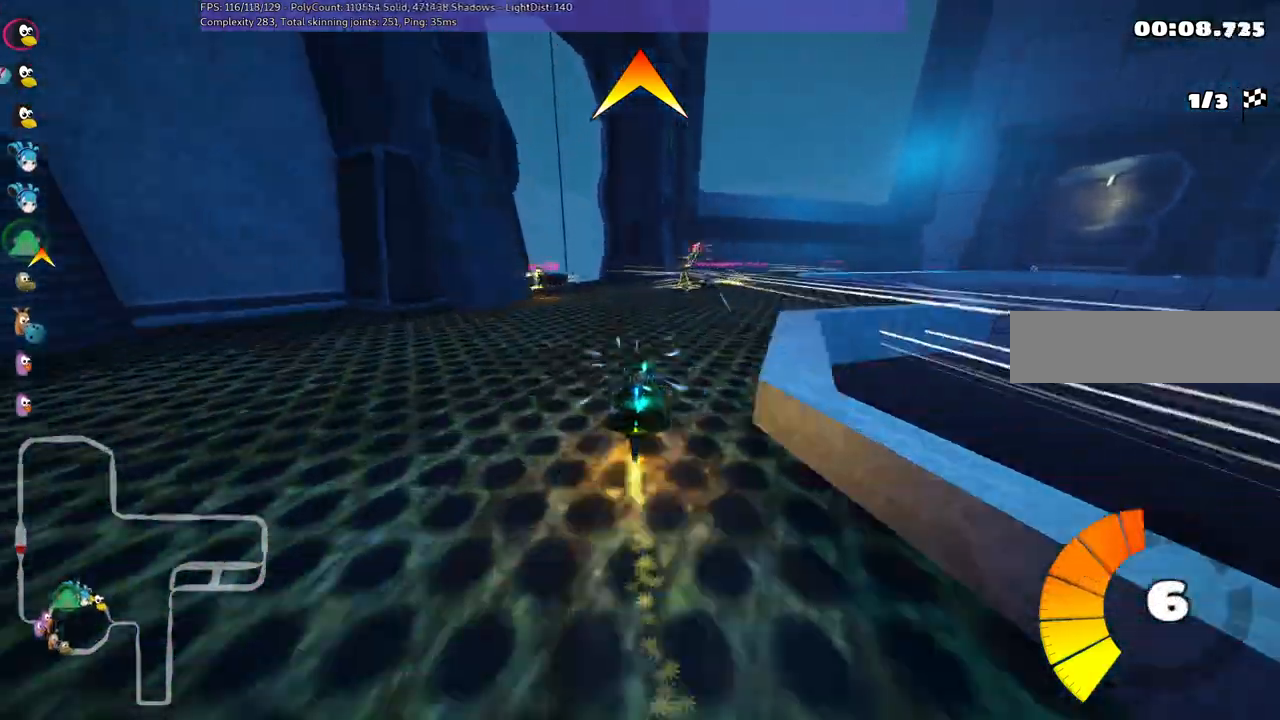
{"keys": ["up"], "events": [[317, "right", "up"]]}
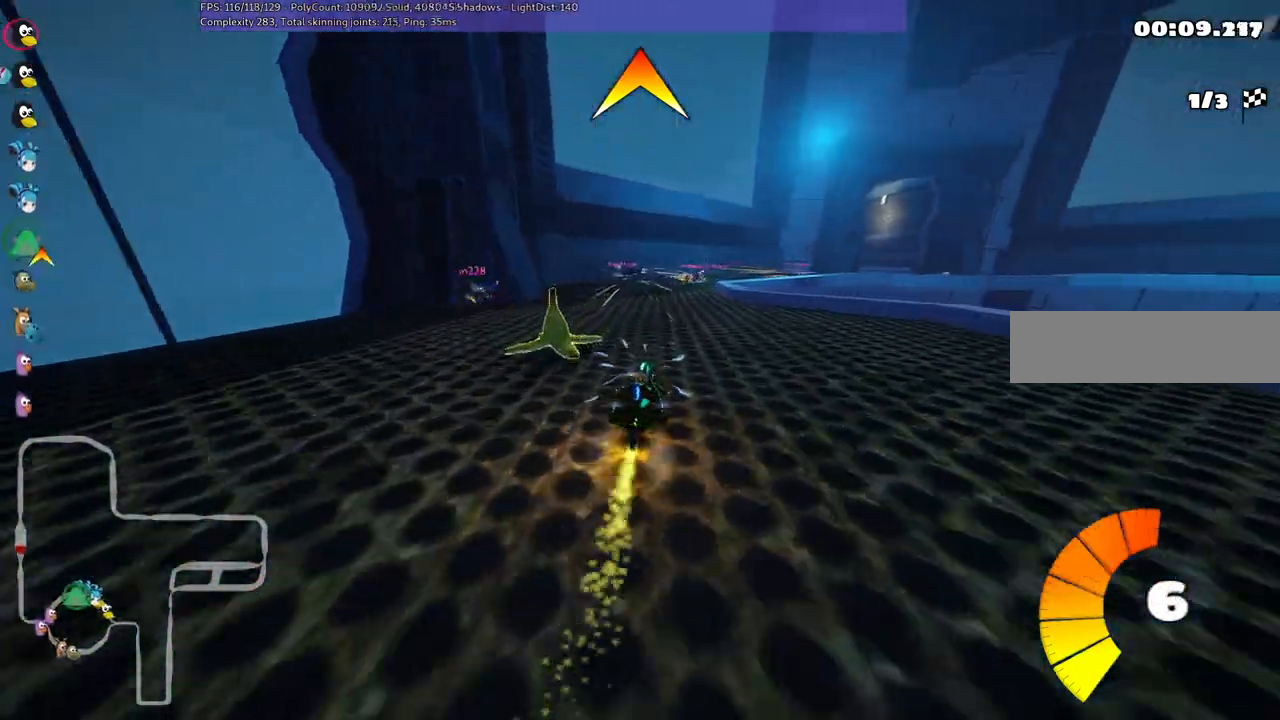
{"keys": ["up"], "events": [[183, "right", "down"], [467, "right", "up"]]}